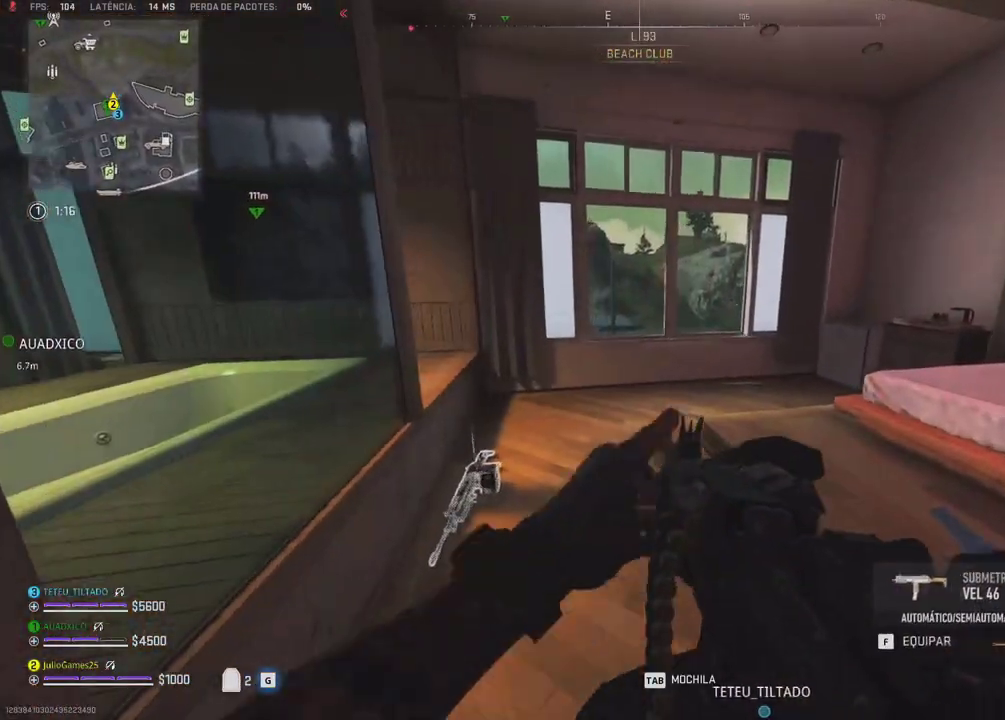
Gameplay with a controller (Xbox layout); each line is a JSON object with the inputs held at the frame after it. "events" lists button and stick changes between this image and that frame as [ms after this image, input, new state], when the widget could be followed in between. Not read: L1 L2 L3 R2 R3 SELECT START left_stick.
{"buttons": [], "right_stick": "center", "events": [[17, "DPAD_LEFT", "down"], [50, "DPAD_LEFT", "up"], [350, "R1", "down"], [417, "R1", "up"]]}
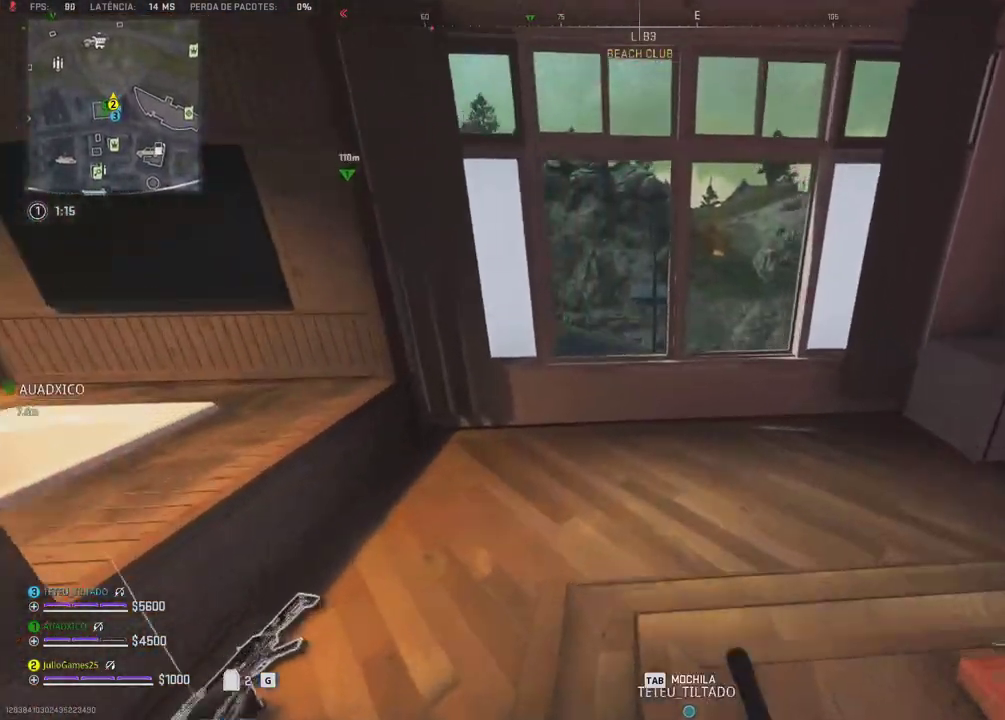
{"buttons": [], "right_stick": "center", "events": []}
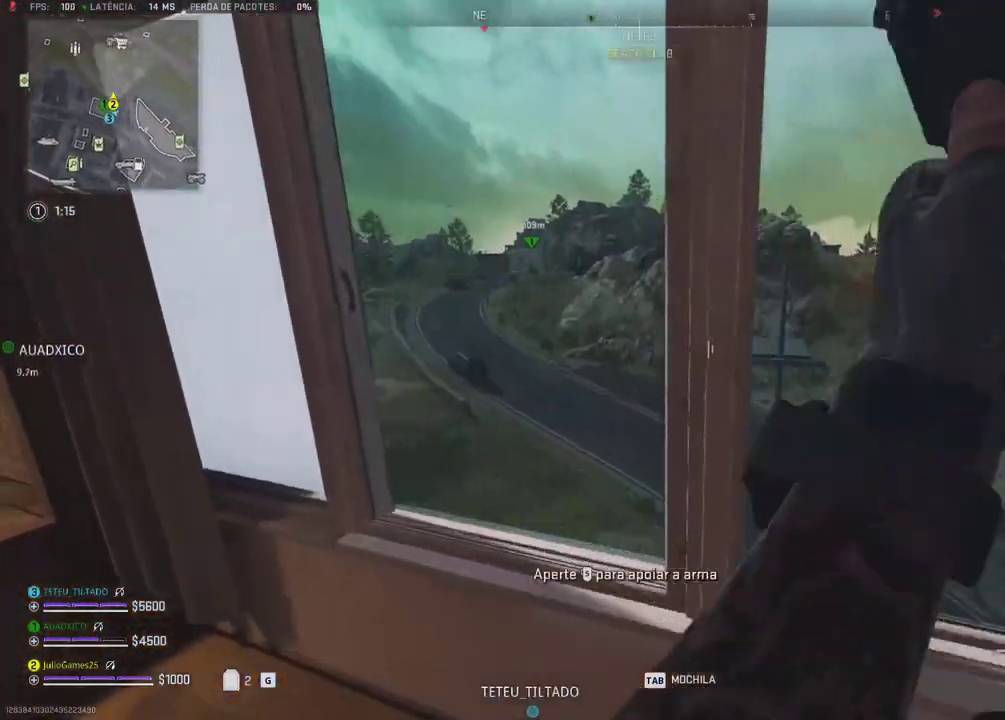
{"buttons": [], "right_stick": "center", "events": []}
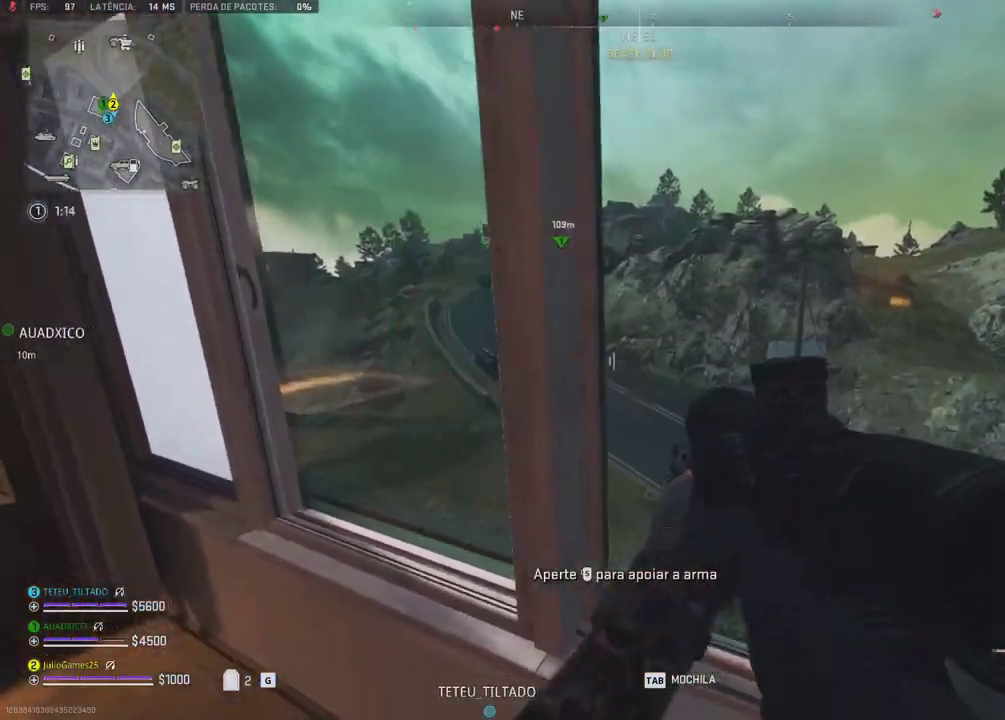
{"buttons": [], "right_stick": "center", "events": [[350, "B", "down"], [433, "B", "up"]]}